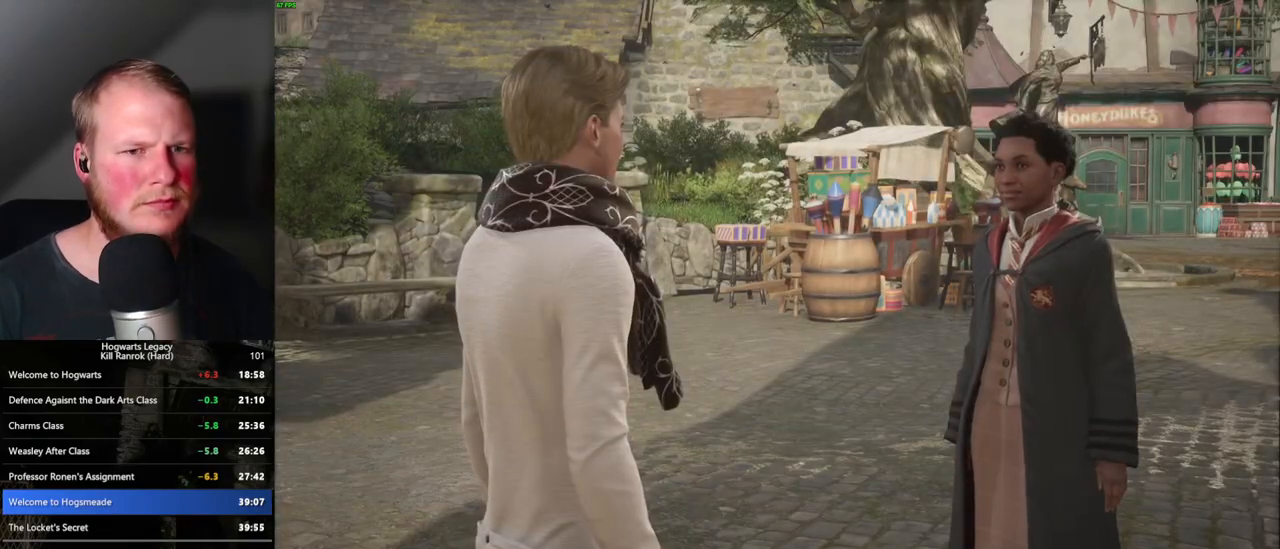
Gameplay with keyboard and mouse; each line is a JSON object with the keys and mouse buttons held at the frame after it. "events" lists presses ("down") and releases ("up") of ".", "/", "0", "1", "2", "3", "4", "5", "6", "7", "8", "9", "a", "alt_l", "alt_r", "b", "backslash", "backspace", "c", "caps_lock", "comma", "ctrl_l", "ctrl_r", "d", "e", "equals", "escape", "f", "f1", "f10", "f11", "f12", "f2", "f3", "f4", "f5", "f6", "f7", "f8", "f9", "g", "h", "i", "j", "k", "l", "lbracket", "m", "minus", "n", "o", "p", "q", "quote", "r", "rbracket", "return", "s", "semicolon", "shift_l", "shift_r", "space", "super_l", "super_r", "t", "tab", "tilde", "u", "v", "w", "x", "y", "z", "mouse_left", "mouse_wheel", "mouse_right", "mouse_mb4" and "mouse_mb5" between this image and that frame as [ms after this image, input, new state], when the widget could be followed in between. "mouse_left", "mouse_wheel", "mouse_right", "mouse_mb4", "mouse_mb5" = the "left", "wheel", "right", "mb4", "mb5" buttons of the "mouse" list. No other keys are recorded. "wheel" means that the mouse wheel is clicked or scrolled. Mouse movement is not recorded.
{"keys": [], "mouse": [], "events": [[33, "q", "up"], [33, "space", "up"], [133, "q", "down"], [133, "space", "down"], [183, "q", "up"], [183, "space", "up"], [267, "q", "down"], [267, "space", "down"], [317, "q", "up"], [317, "space", "up"], [400, "q", "down"], [417, "space", "down"], [450, "q", "up"], [467, "space", "up"]]}
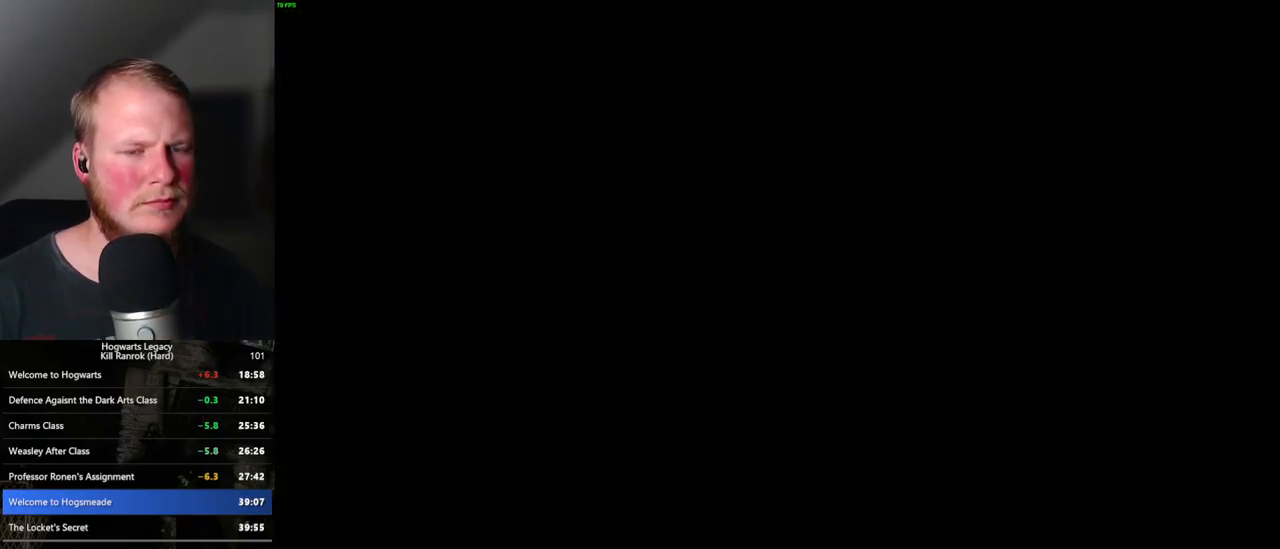
{"keys": ["q"], "mouse": [], "events": [[167, "q", "down"]]}
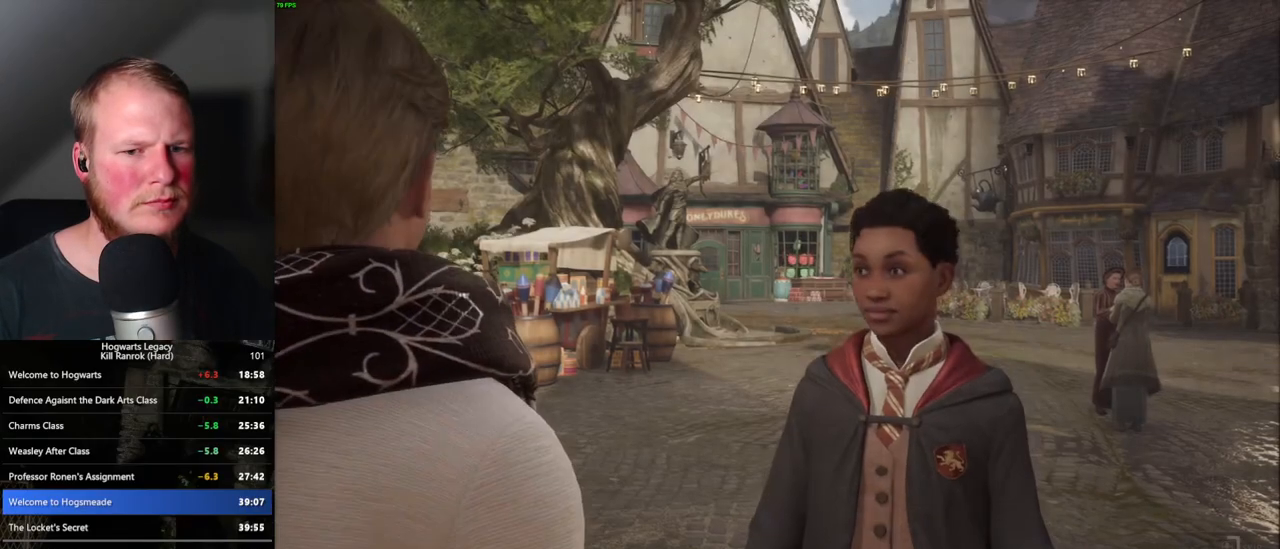
{"keys": ["q"], "mouse": [], "events": []}
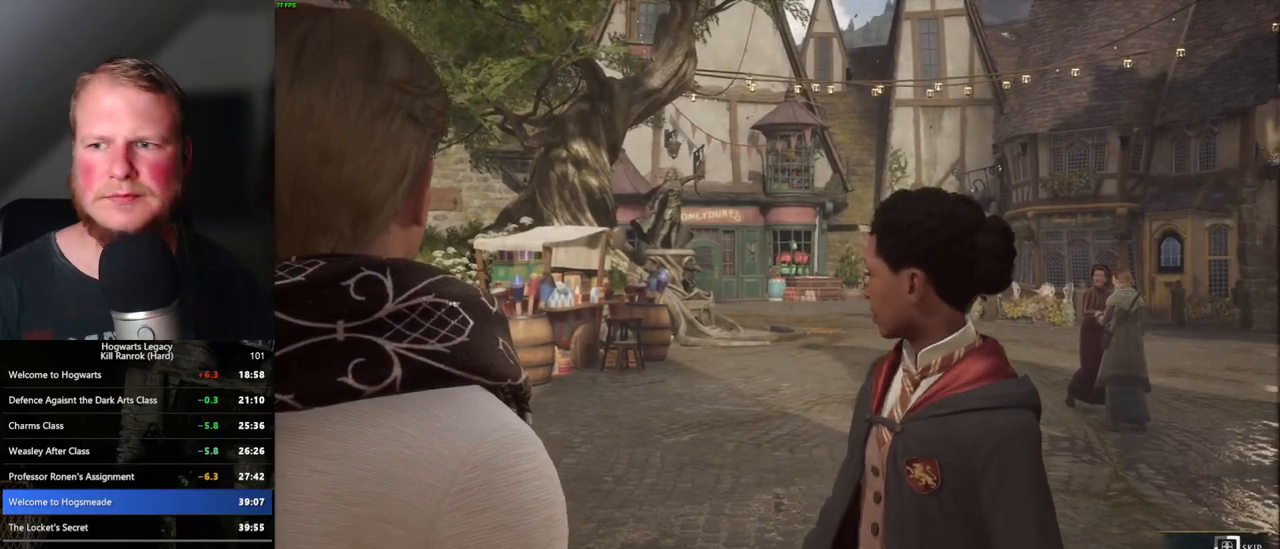
{"keys": ["q"], "mouse": [], "events": []}
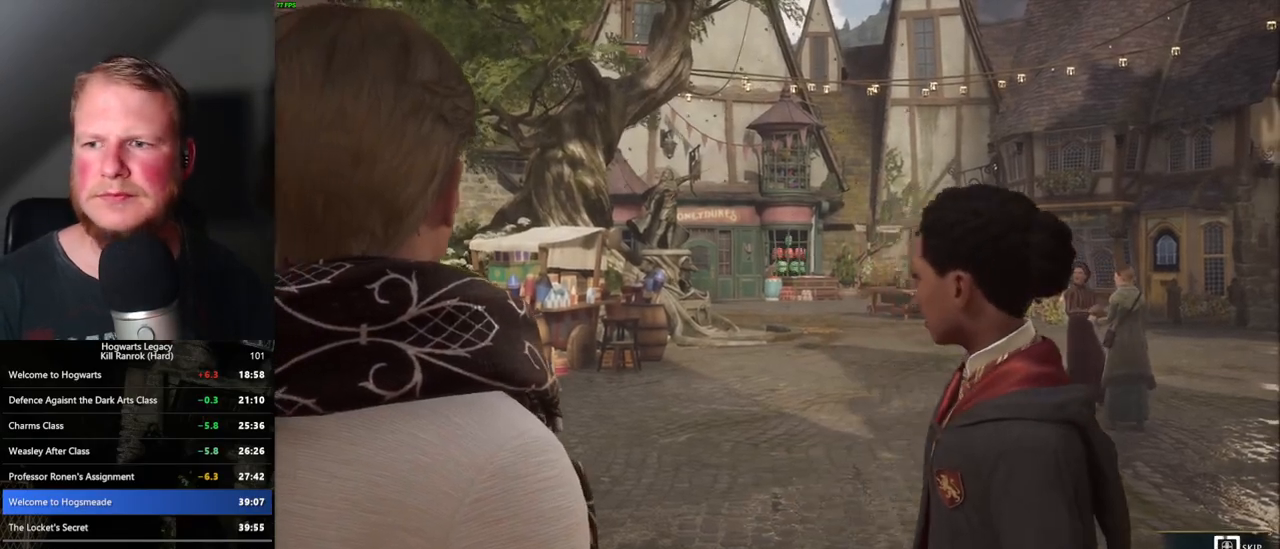
{"keys": ["q"], "mouse": [], "events": []}
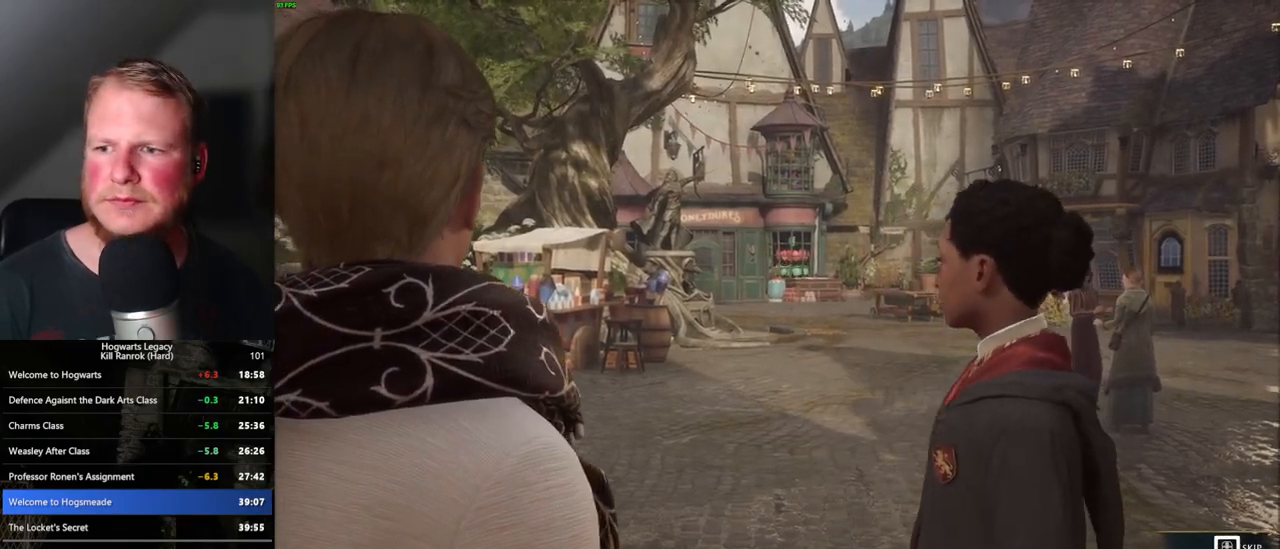
{"keys": ["q"], "mouse": [], "events": []}
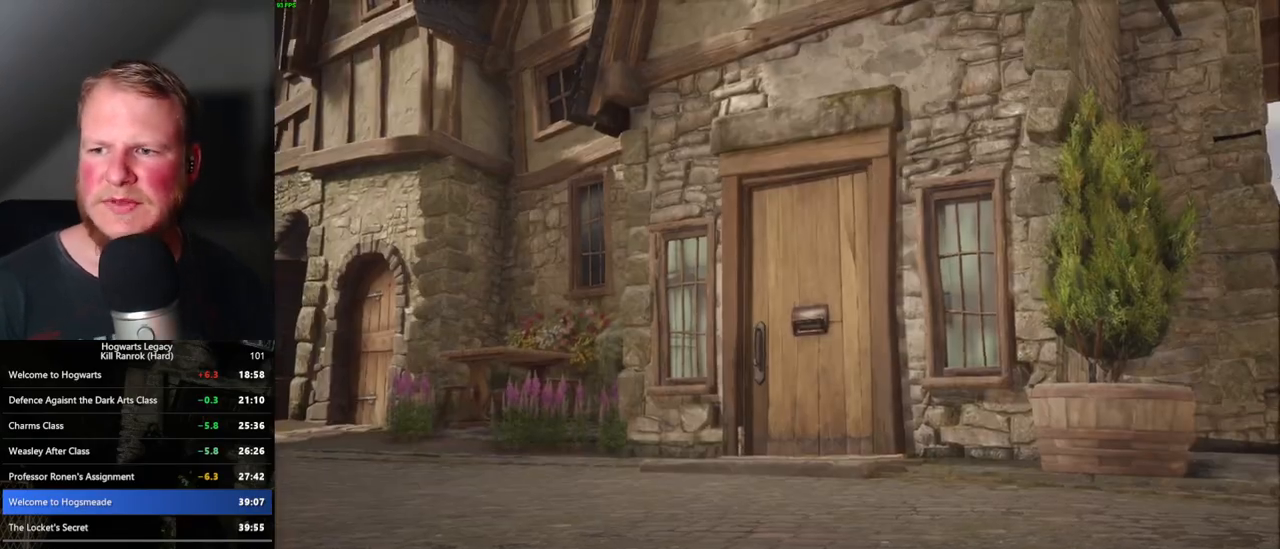
{"keys": [], "mouse": [], "events": [[333, "q", "up"]]}
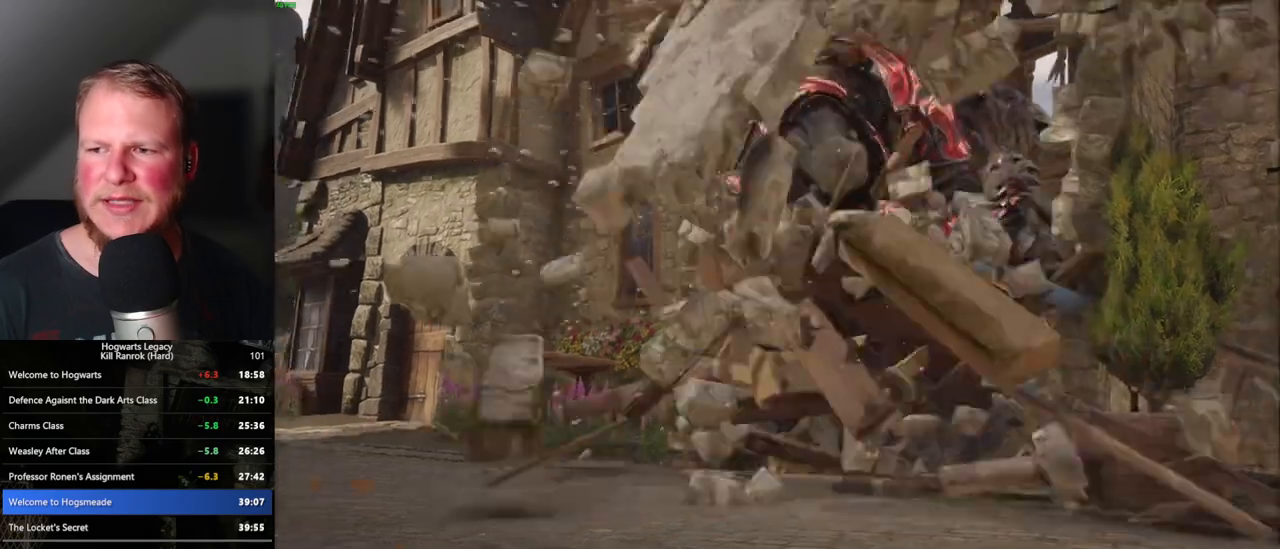
{"keys": [], "mouse": [], "events": []}
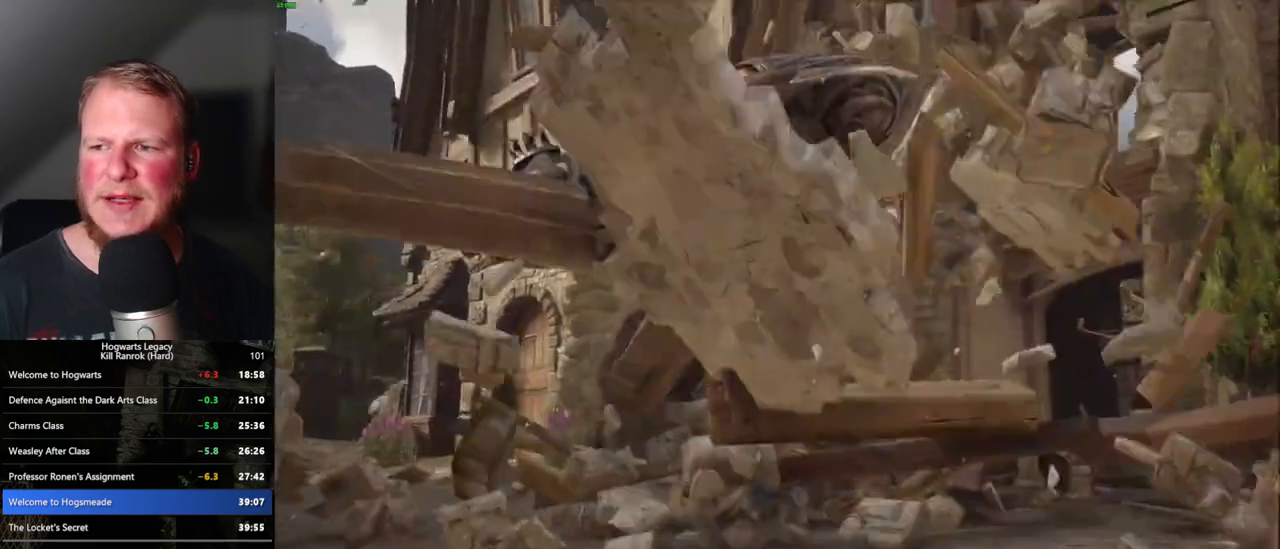
{"keys": [], "mouse": [], "events": []}
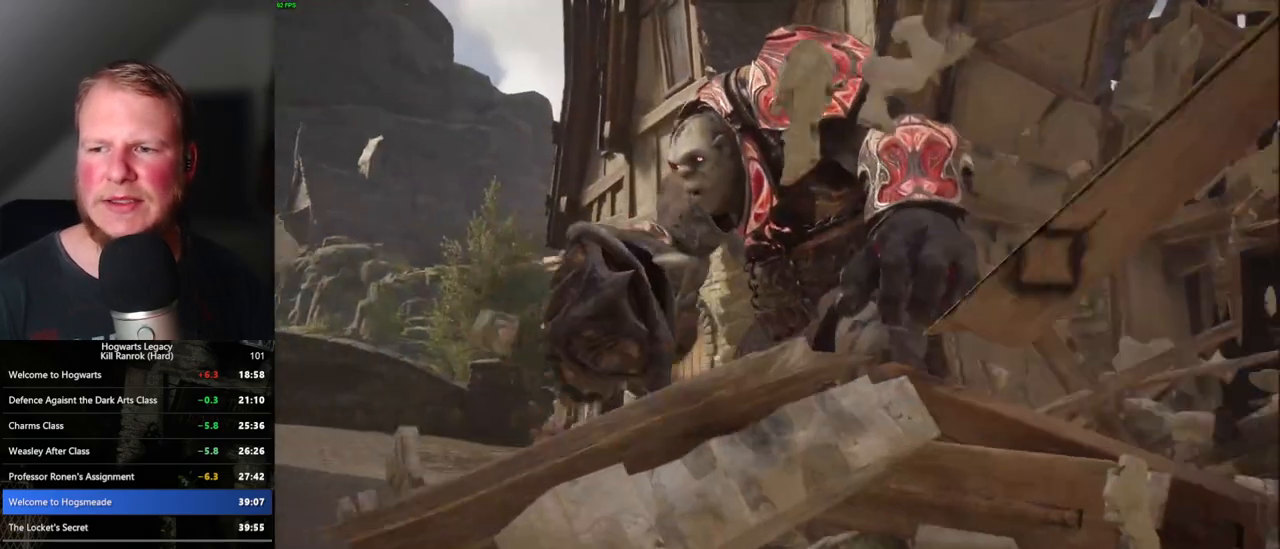
{"keys": [], "mouse": [], "events": []}
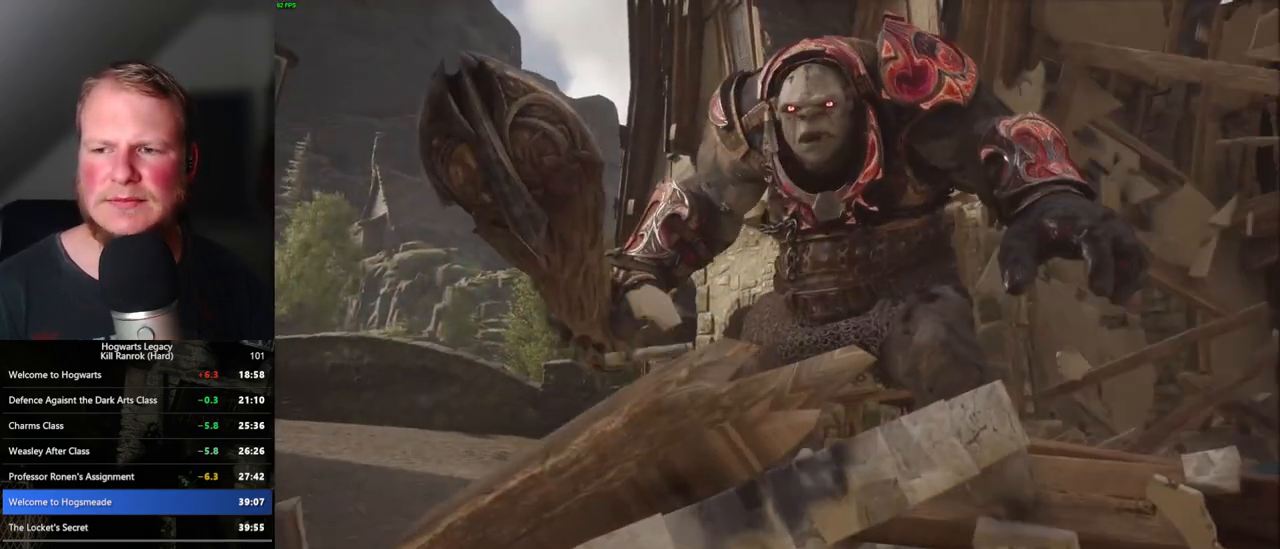
{"keys": [], "mouse": [], "events": []}
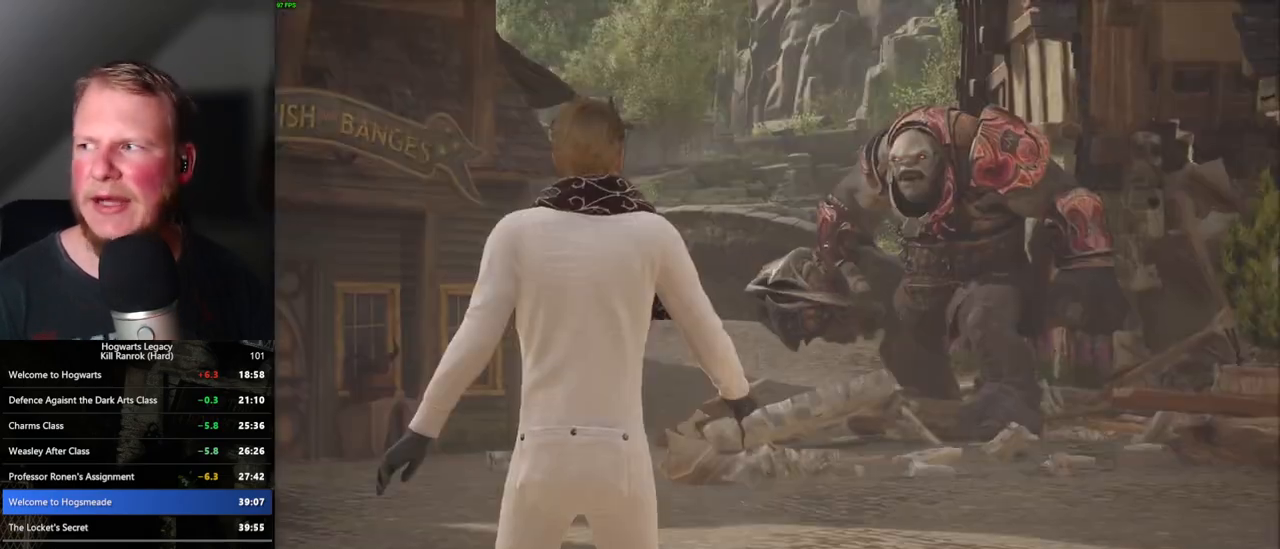
{"keys": [], "mouse": [], "events": []}
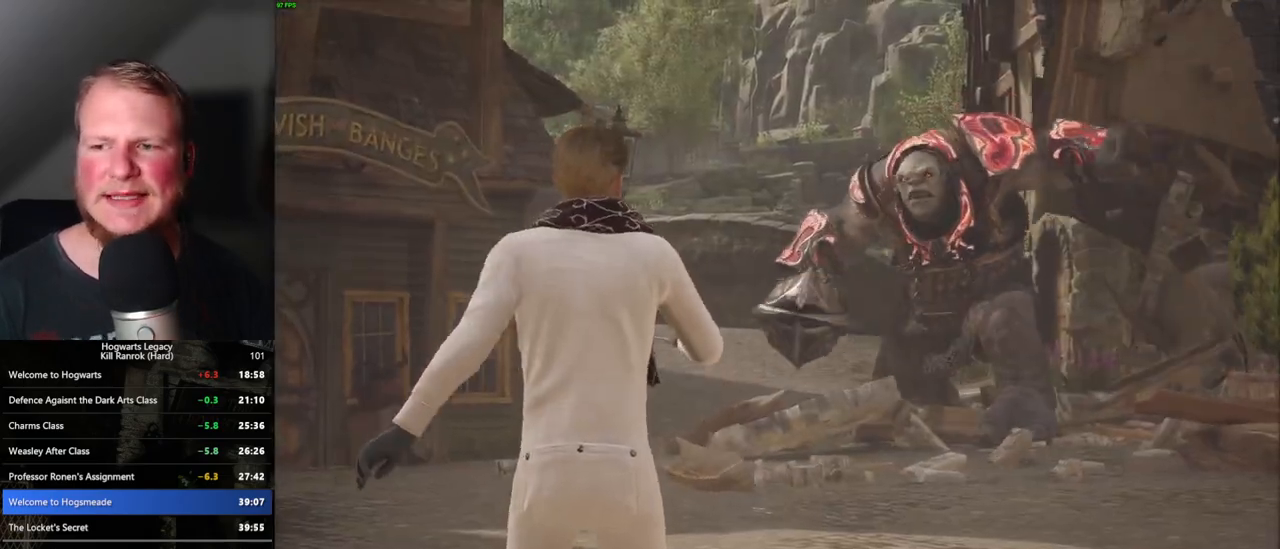
{"keys": [], "mouse": [], "events": [[383, "space", "down"], [417, "space", "up"]]}
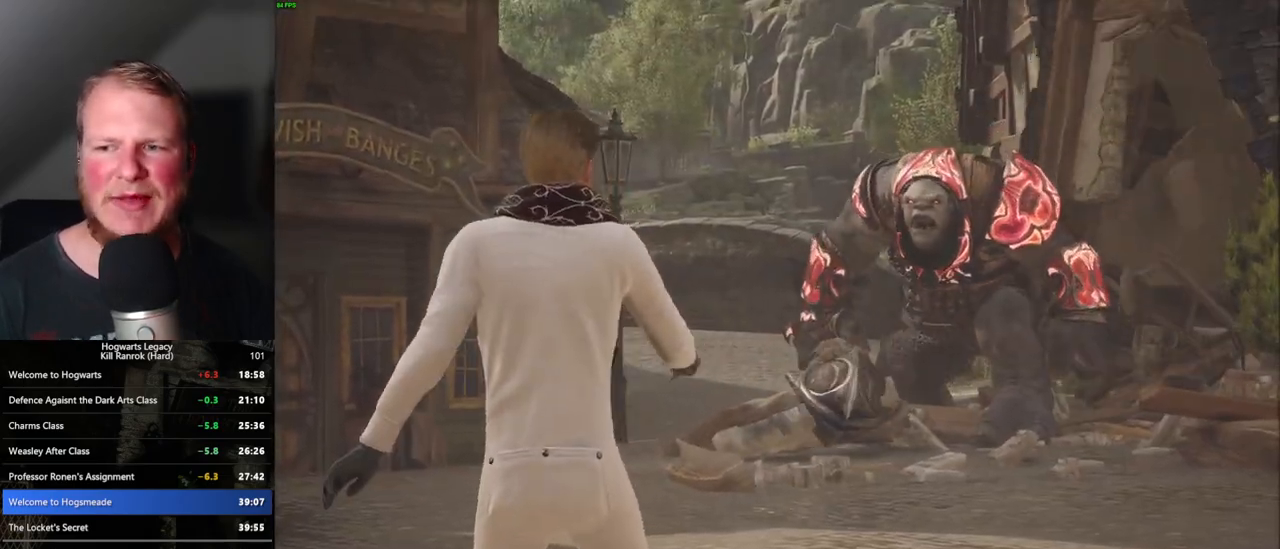
{"keys": [], "mouse": [], "events": [[33, "space", "down"], [83, "space", "up"], [167, "space", "down"], [233, "space", "up"], [267, "space", "down"], [350, "space", "up"], [450, "space", "down"], [500, "space", "up"]]}
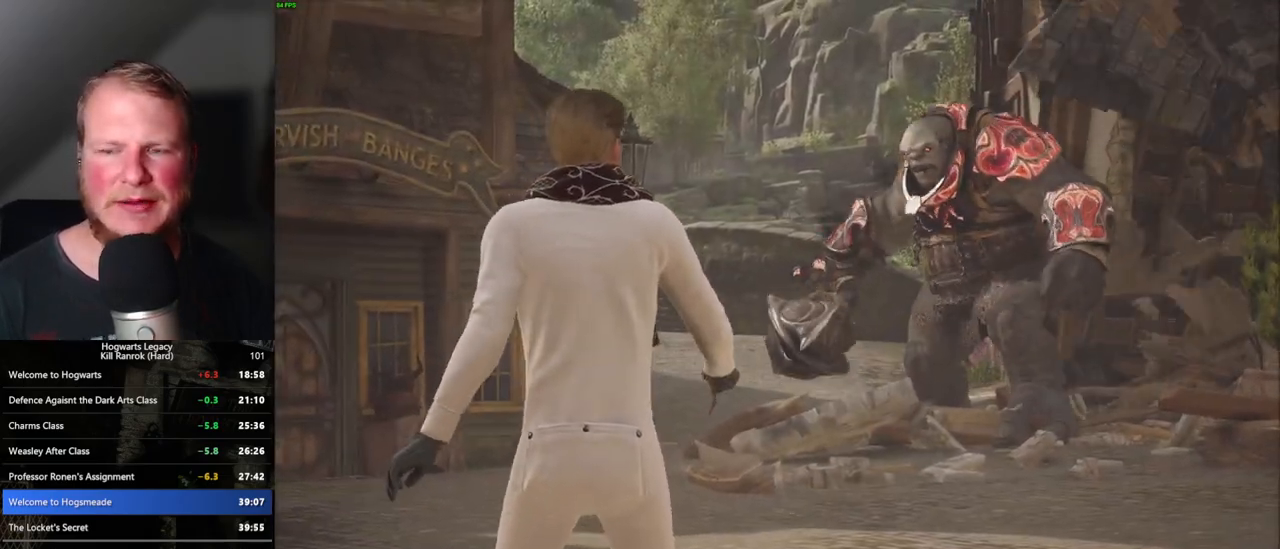
{"keys": [], "mouse": [], "events": [[117, "space", "down"], [150, "space", "up"], [250, "space", "down"], [333, "space", "up"], [417, "space", "down"], [483, "space", "up"]]}
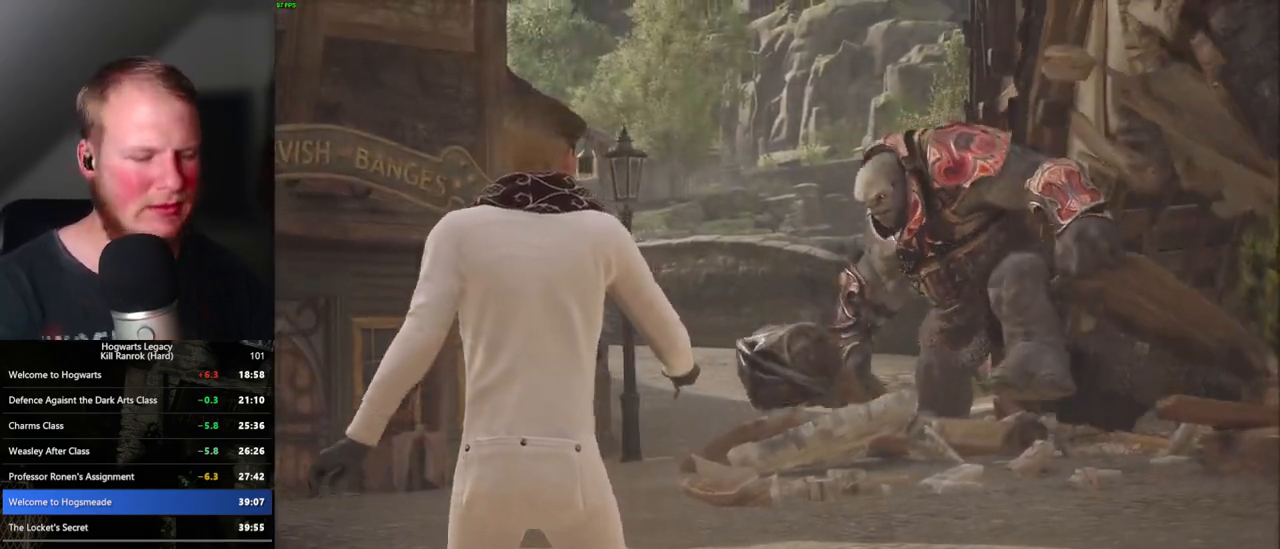
{"keys": ["space"], "mouse": [], "events": [[83, "space", "down"], [183, "space", "up"], [267, "space", "down"], [433, "space", "up"], [467, "space", "down"]]}
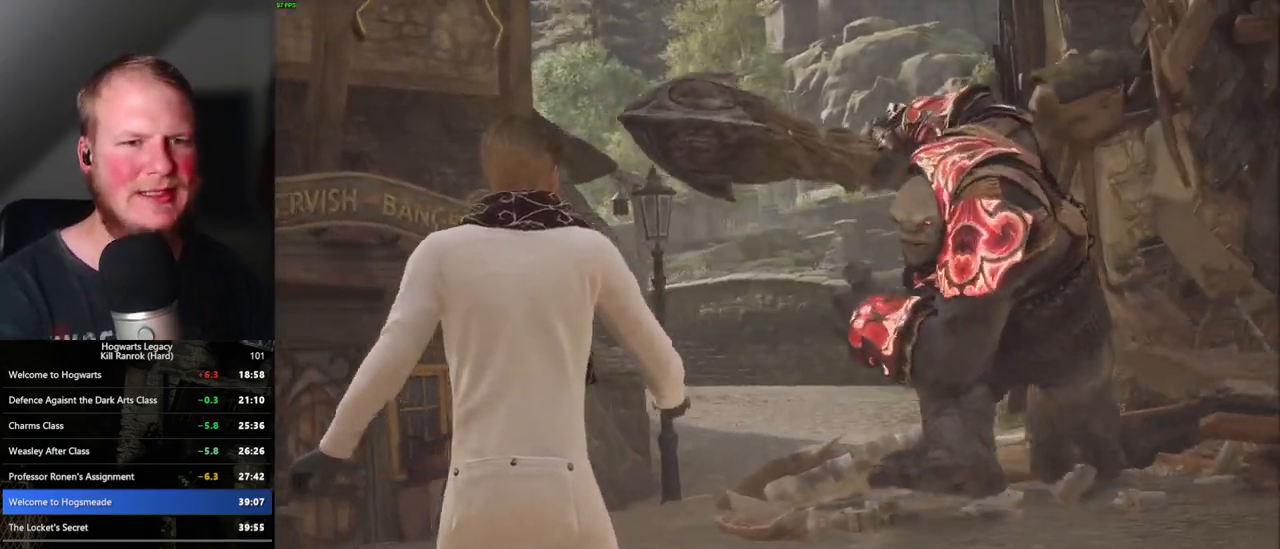
{"keys": ["space"], "mouse": [], "events": [[33, "space", "up"], [67, "space", "down"], [133, "space", "up"], [167, "space", "down"], [233, "space", "up"], [267, "space", "down"], [333, "space", "up"], [367, "space", "down"], [433, "space", "up"], [467, "space", "down"]]}
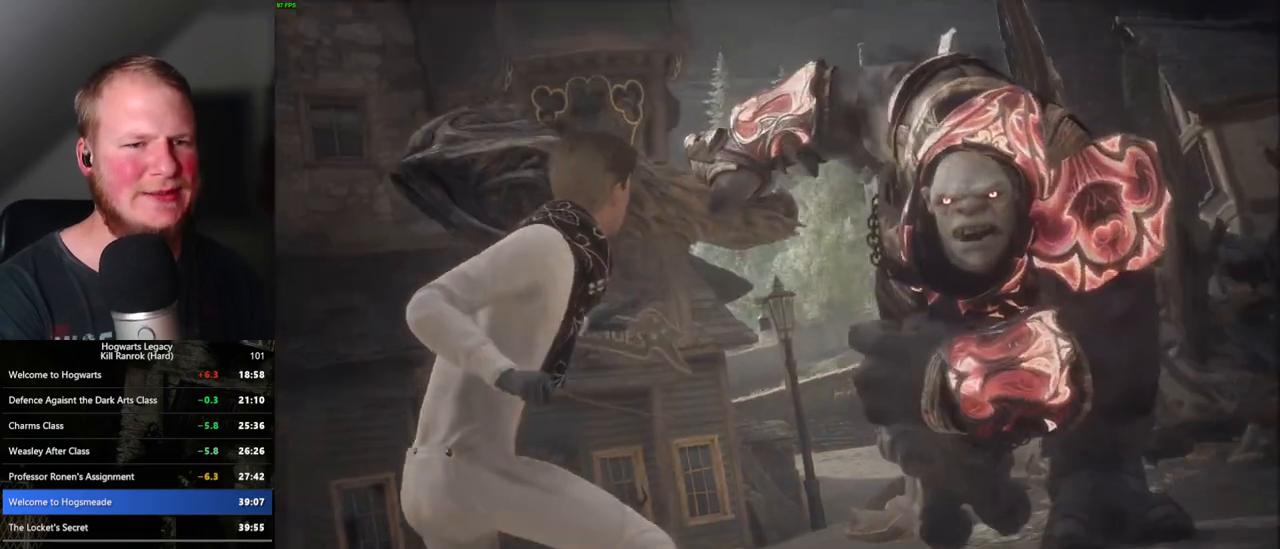
{"keys": [], "mouse": [], "events": [[17, "space", "up"], [33, "space", "down"], [100, "space", "up"], [133, "space", "down"], [183, "space", "up"], [200, "space", "down"], [267, "space", "up"], [300, "space", "down"], [433, "space", "up"]]}
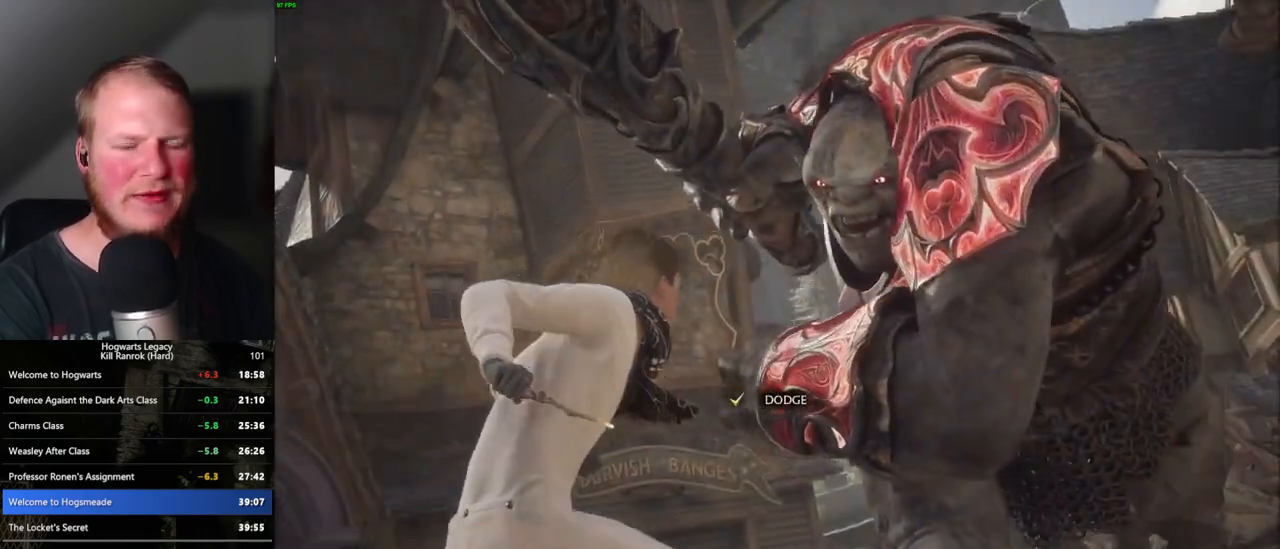
{"keys": [], "mouse": [], "events": []}
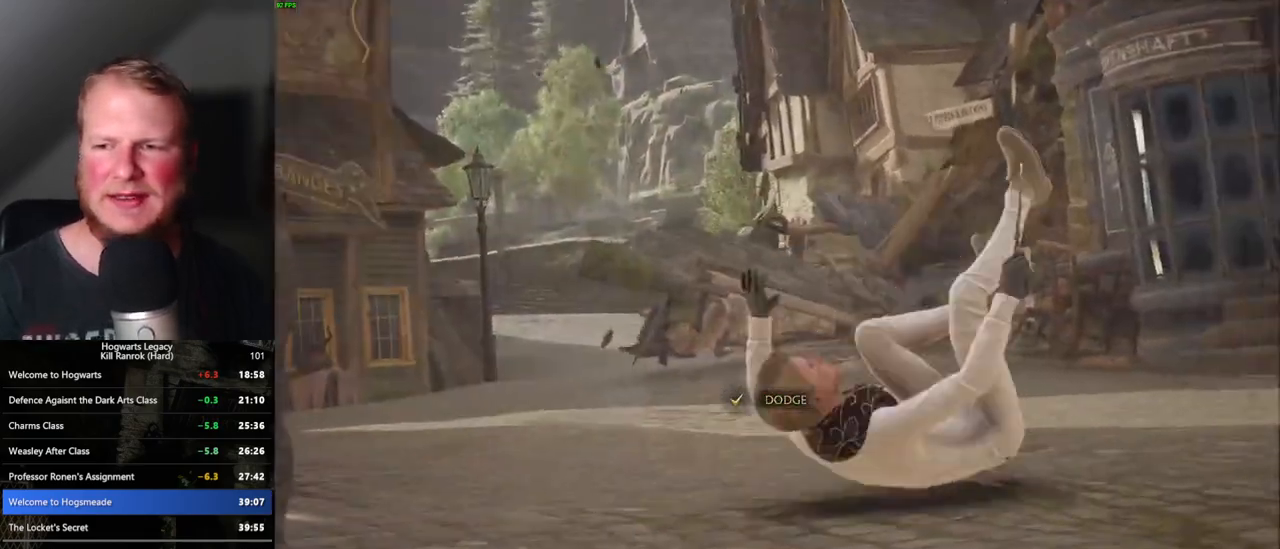
{"keys": [], "mouse": [], "events": []}
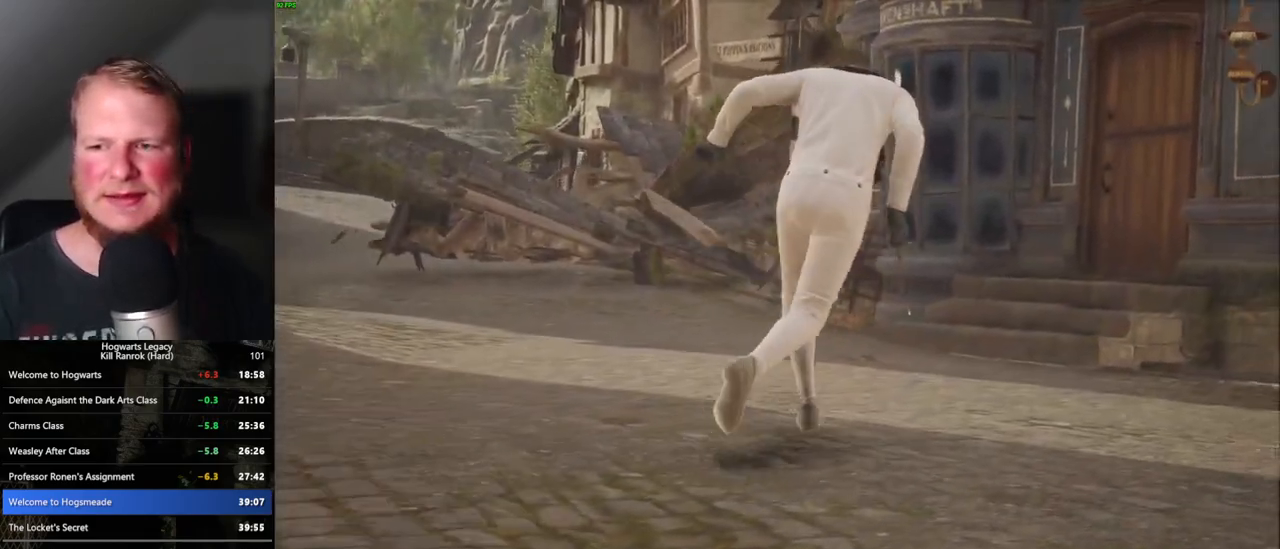
{"keys": [], "mouse": [], "events": []}
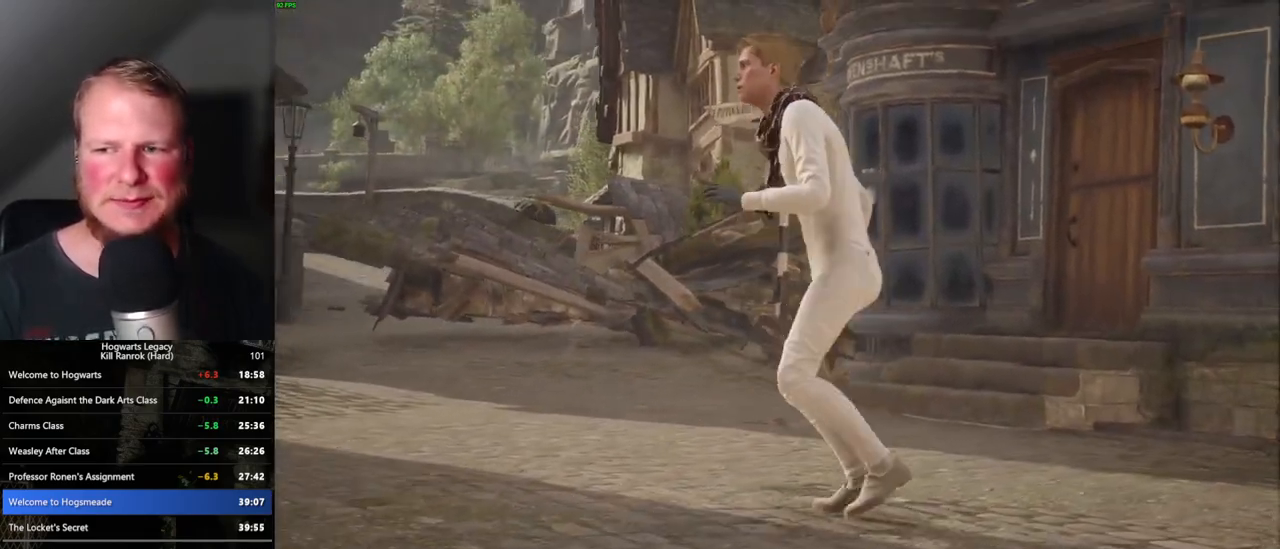
{"keys": [], "mouse": [], "events": []}